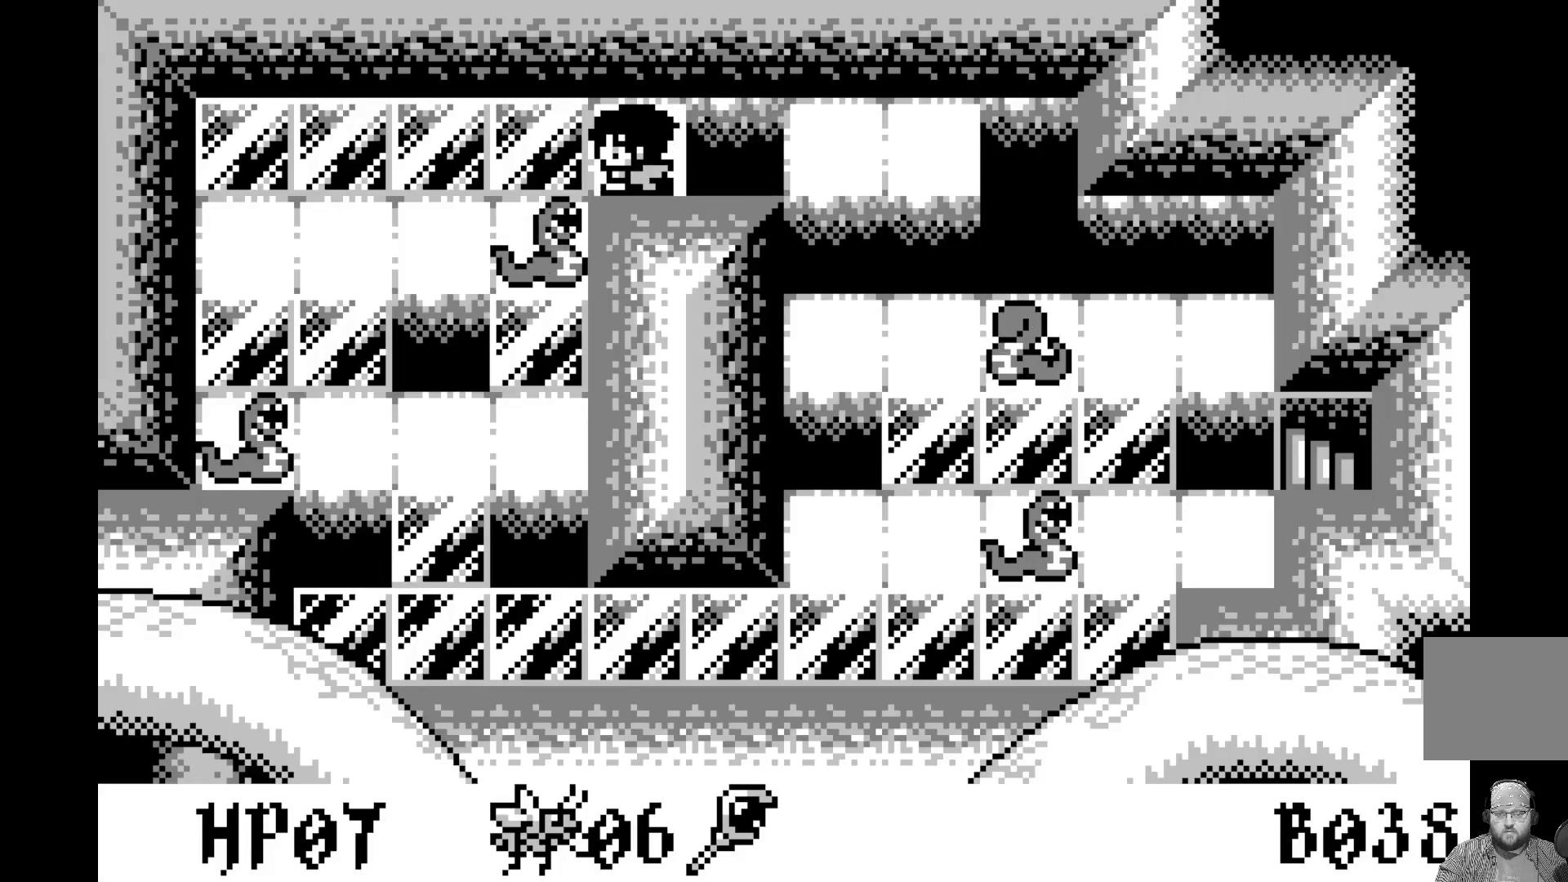
Gameplay with a controller (Xbox layout); each line is a JSON object with the inputs held at the frame after it. "events" lists button and stick changes between this image and that frame as [ms after this image, input, new state], when the widget could be followed in between. Not read: right_stick.
{"buttons": [], "left_stick": "center", "events": []}
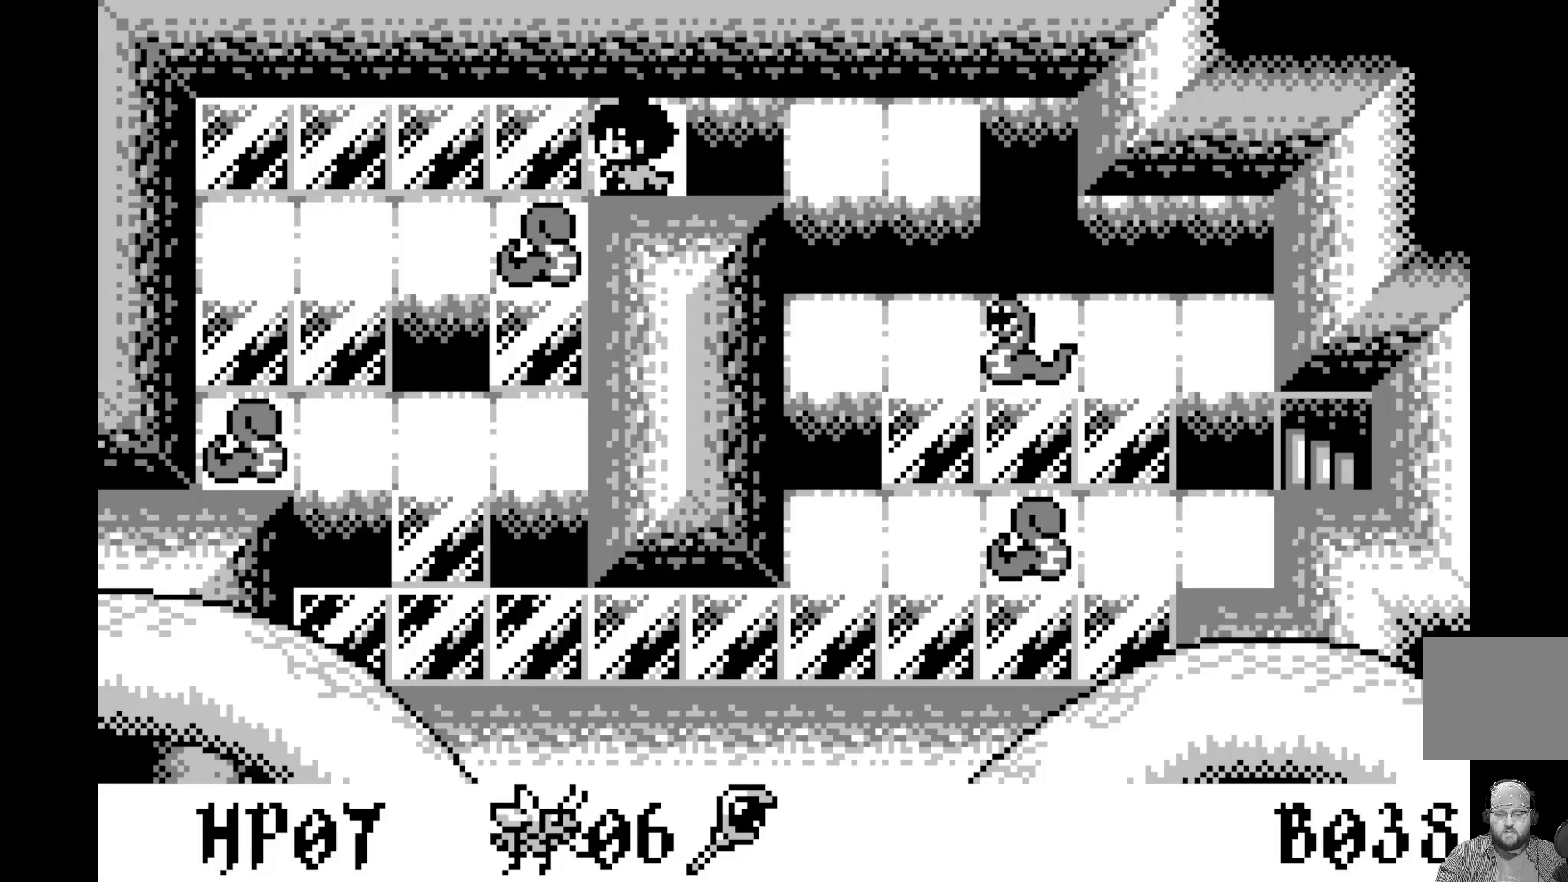
{"buttons": [], "left_stick": "center", "events": []}
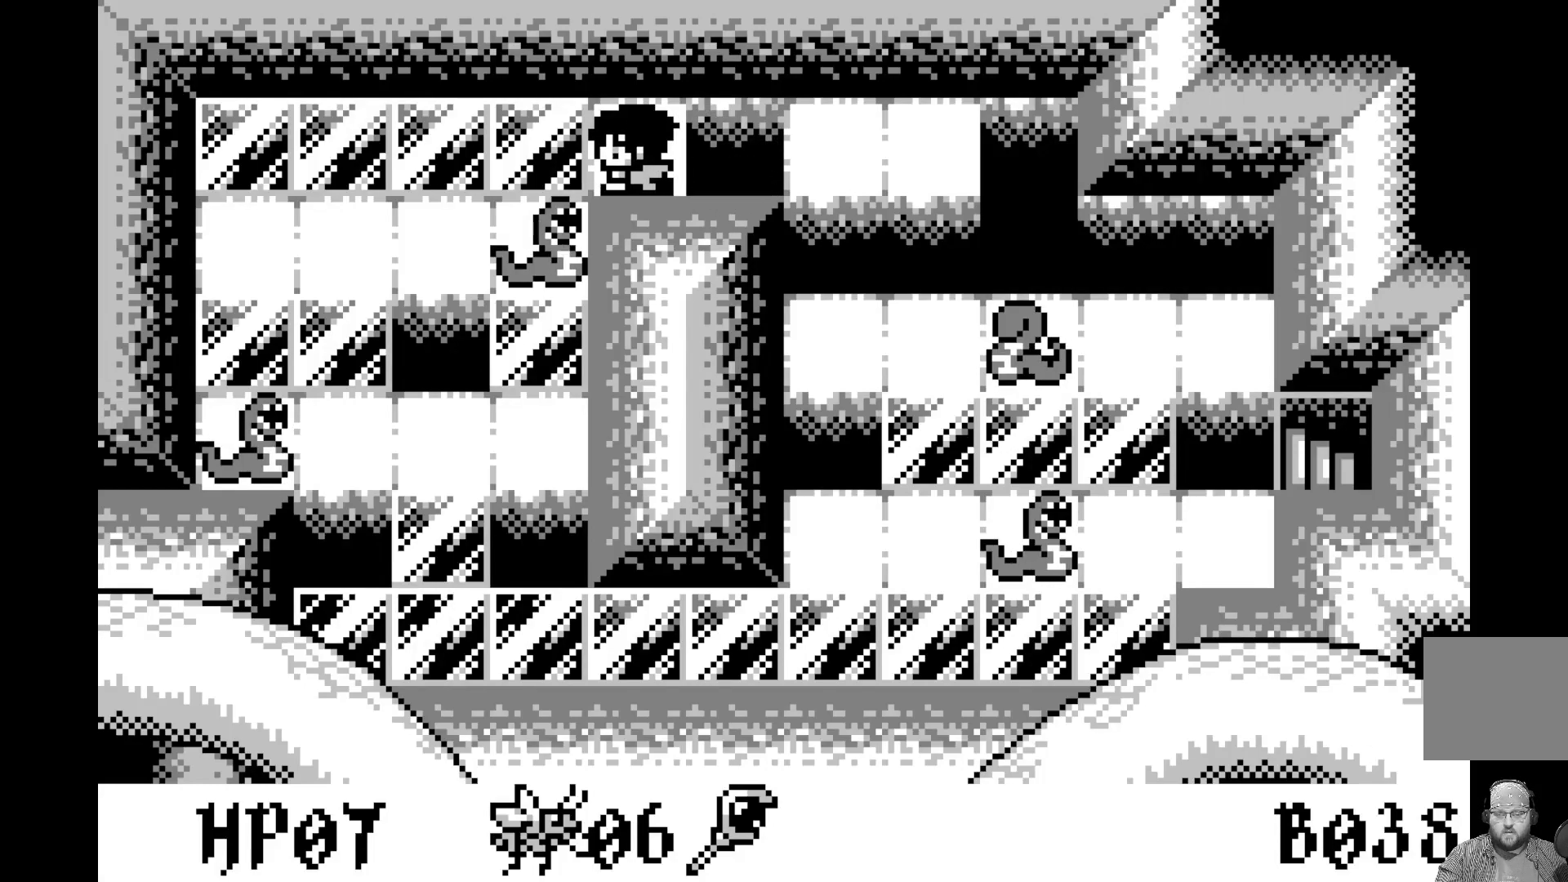
{"buttons": [], "left_stick": "center", "events": []}
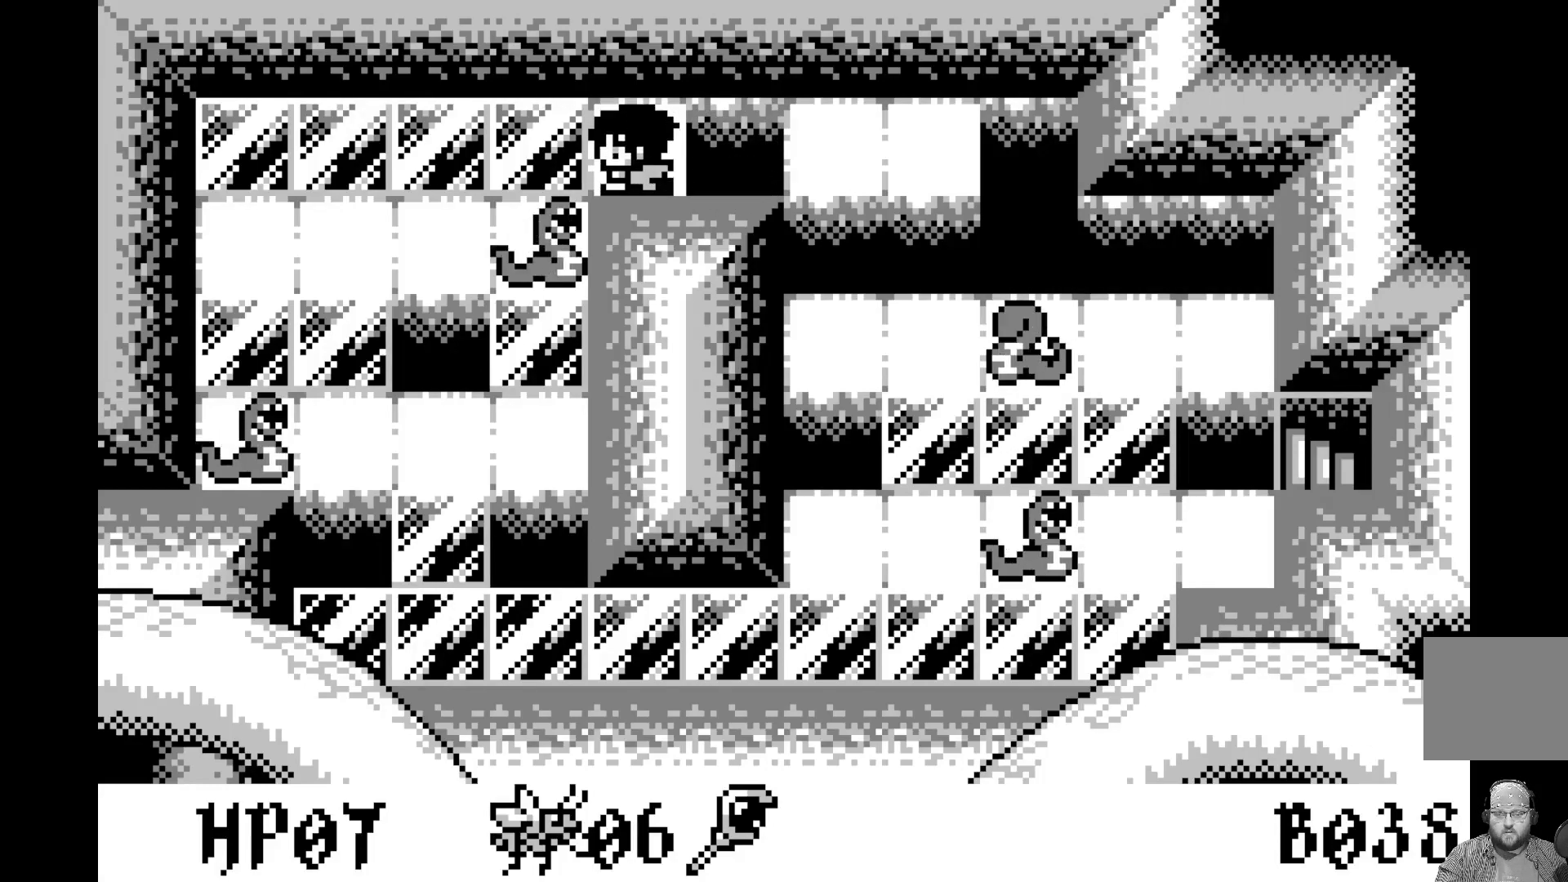
{"buttons": [], "left_stick": "center", "events": []}
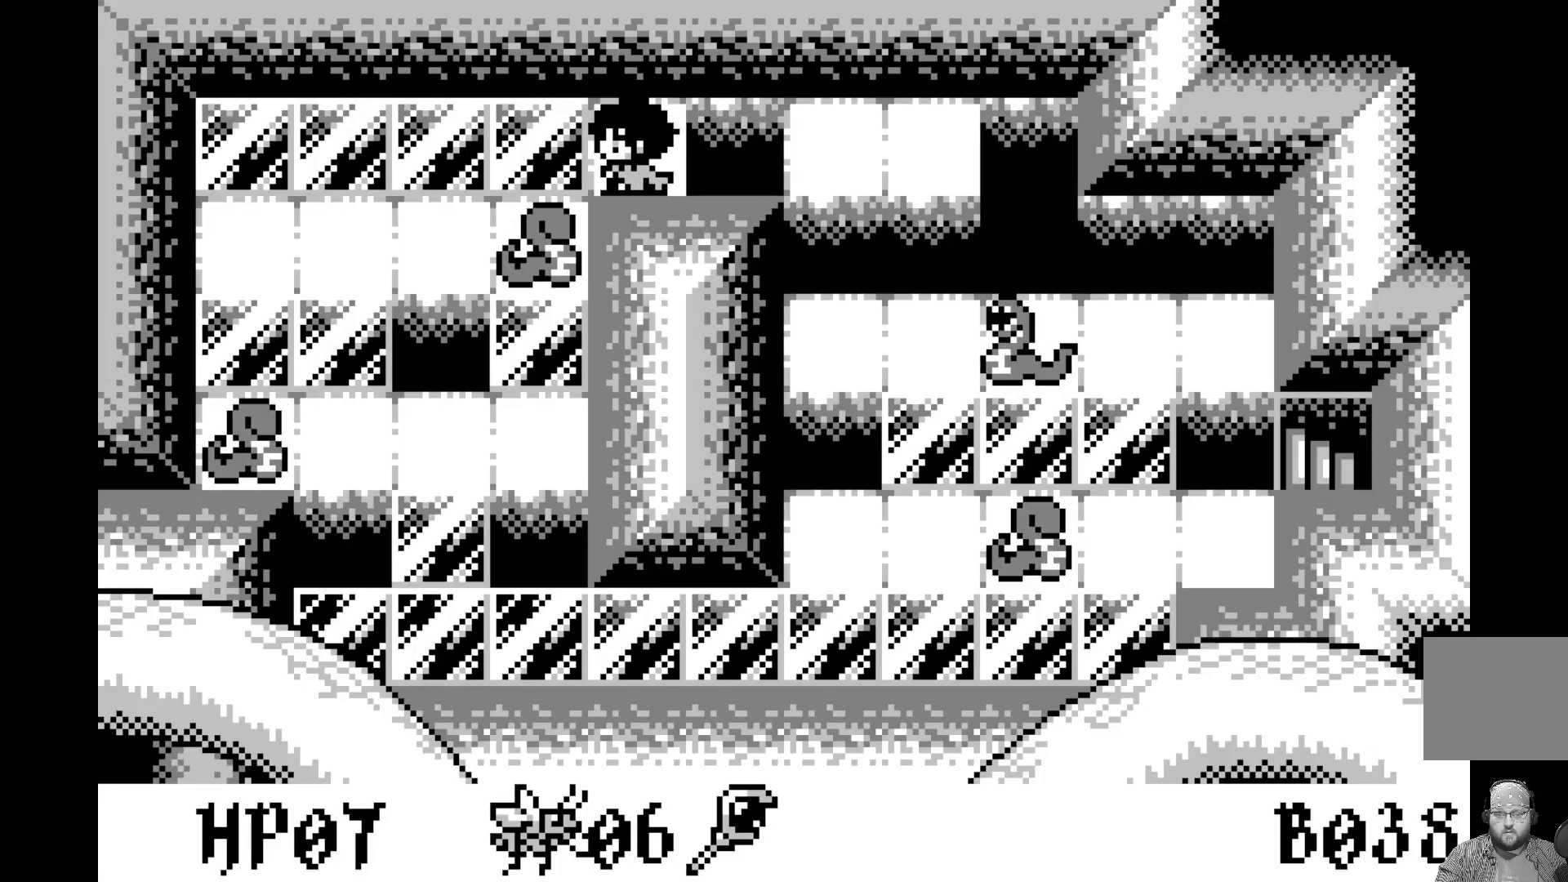
{"buttons": [], "left_stick": "center", "events": [[283, "DPAD_LEFT", "down"], [400, "DPAD_LEFT", "up"]]}
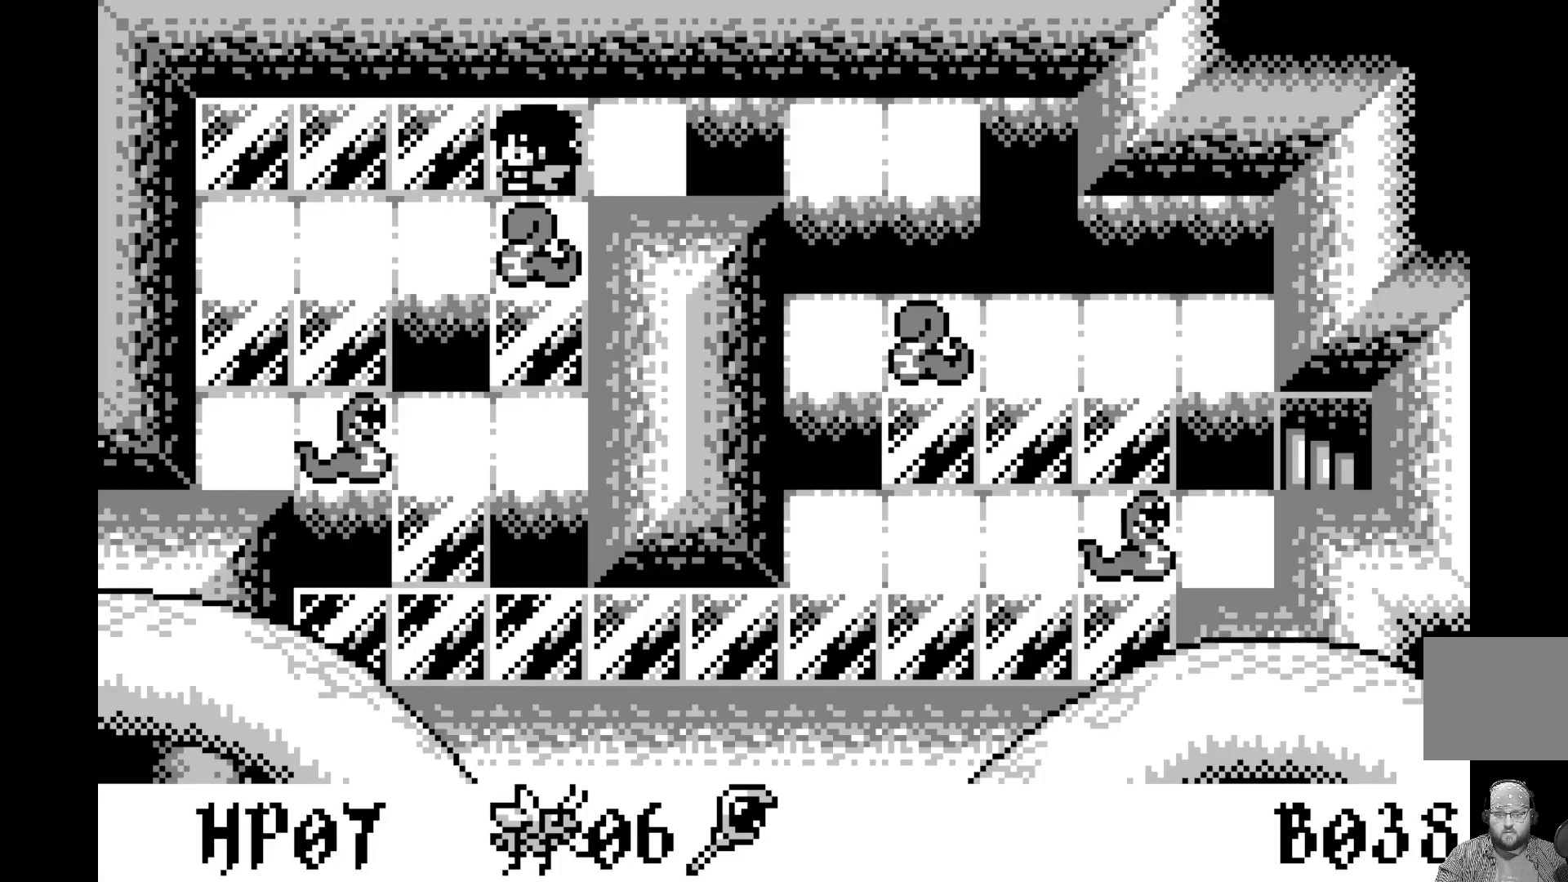
{"buttons": [], "left_stick": "center", "events": [[233, "DPAD_UP", "down"], [367, "DPAD_UP", "up"]]}
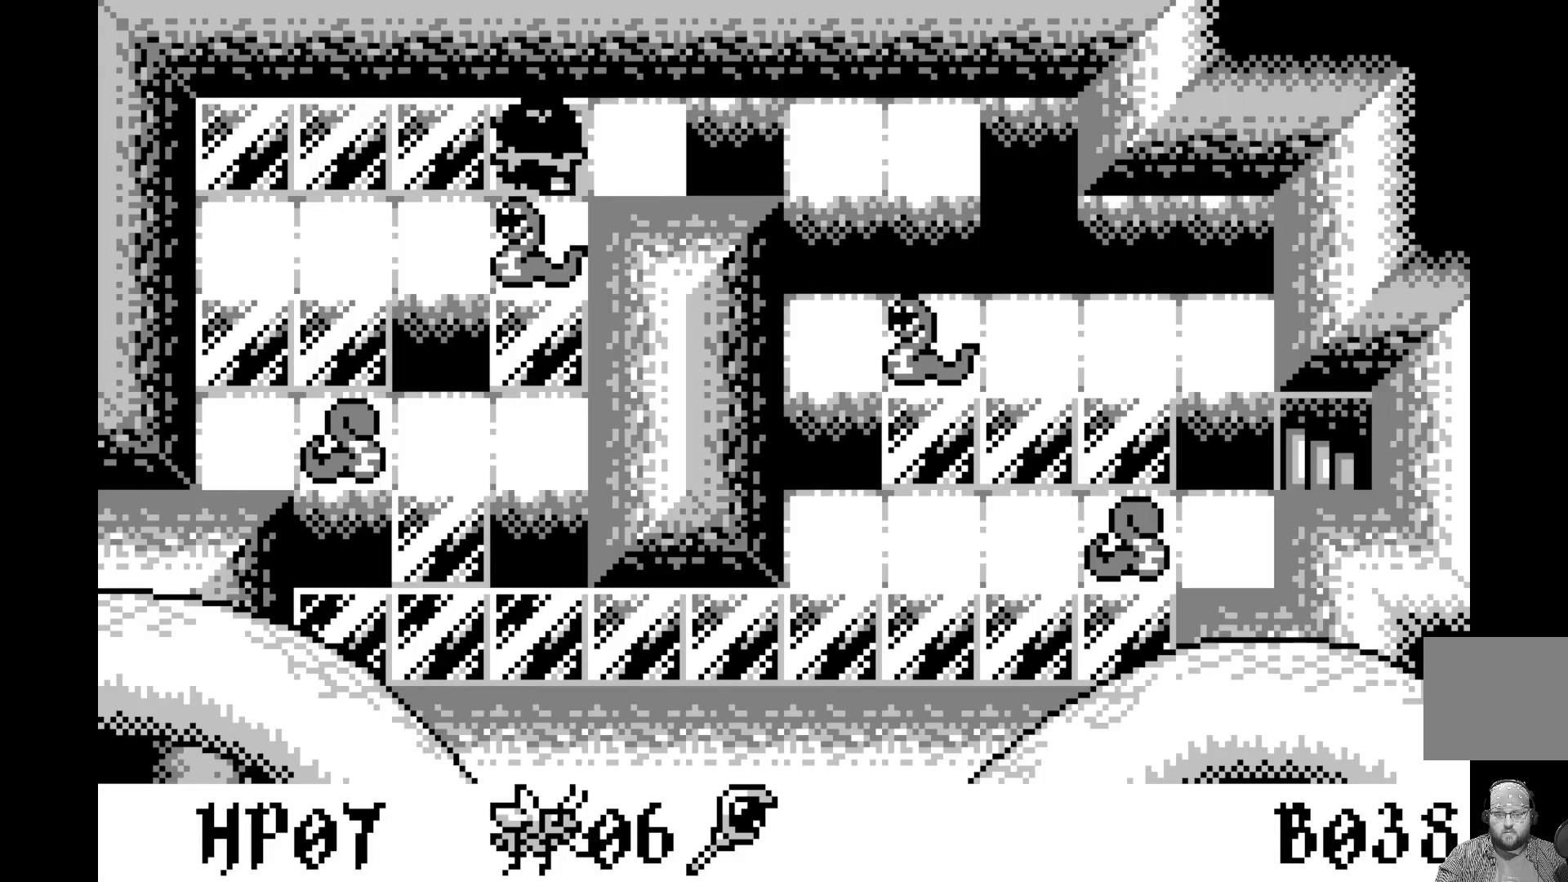
{"buttons": [], "left_stick": "center", "events": []}
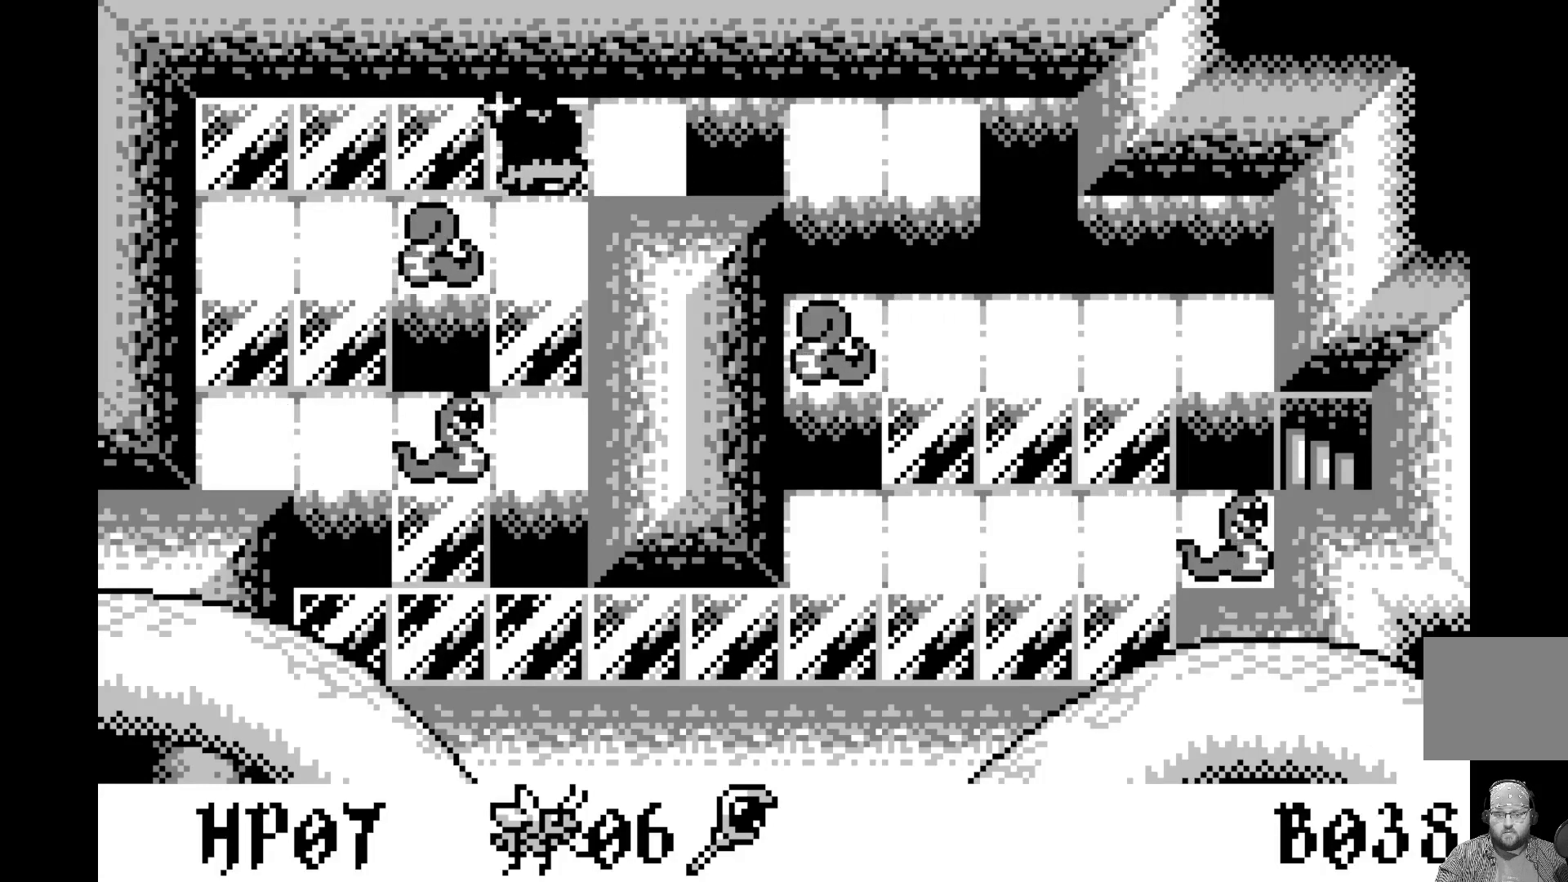
{"buttons": [], "left_stick": "center", "events": [[217, "DPAD_DOWN", "down"], [333, "DPAD_DOWN", "up"]]}
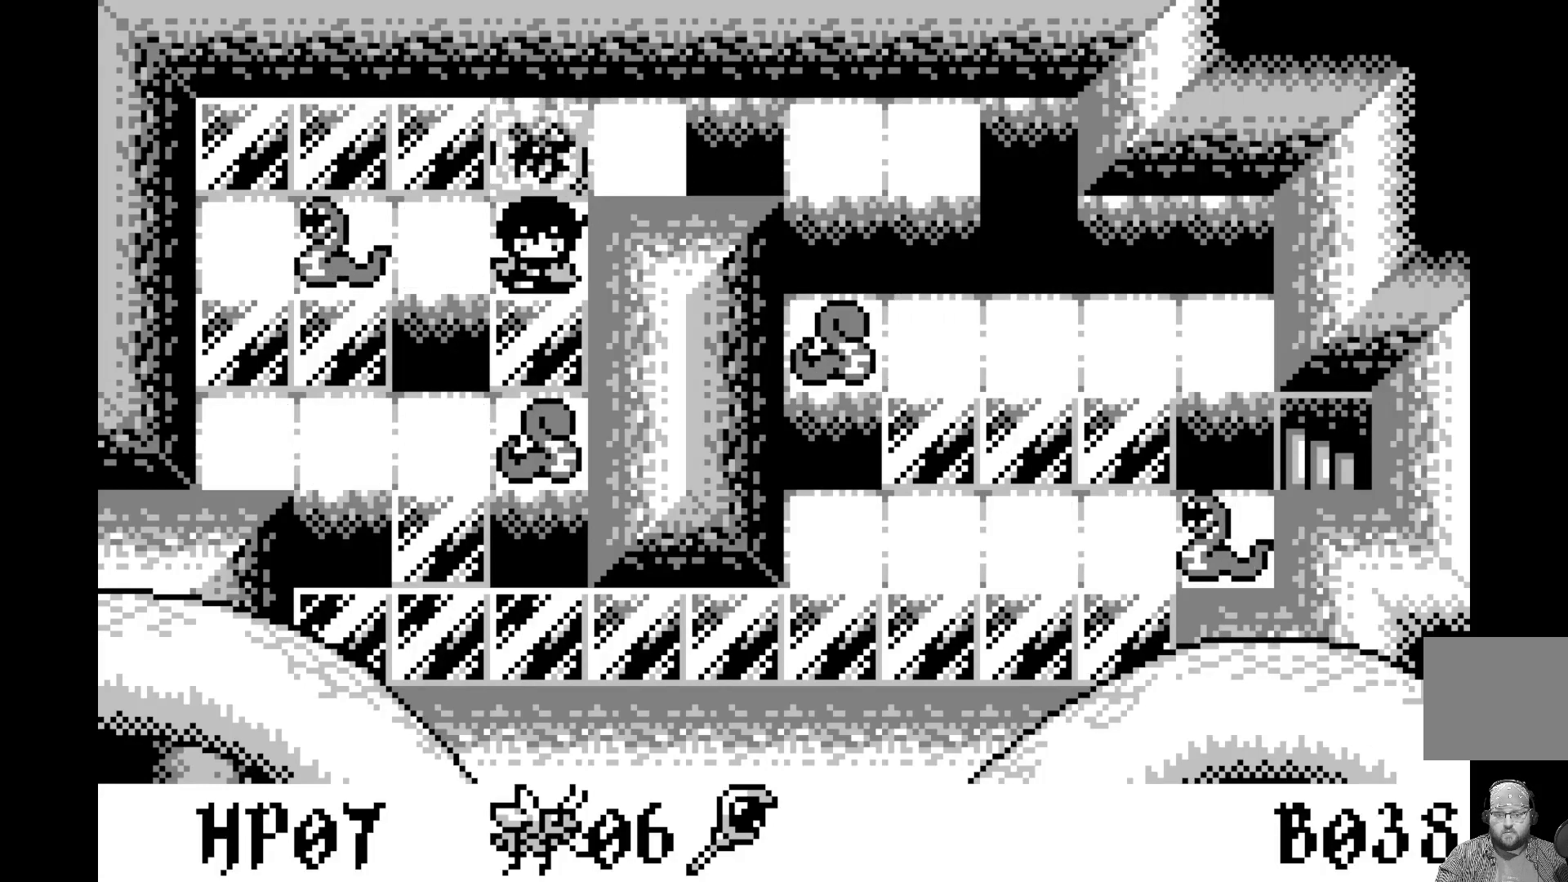
{"buttons": [], "left_stick": "center", "events": [[250, "DPAD_DOWN", "down"], [367, "DPAD_DOWN", "up"]]}
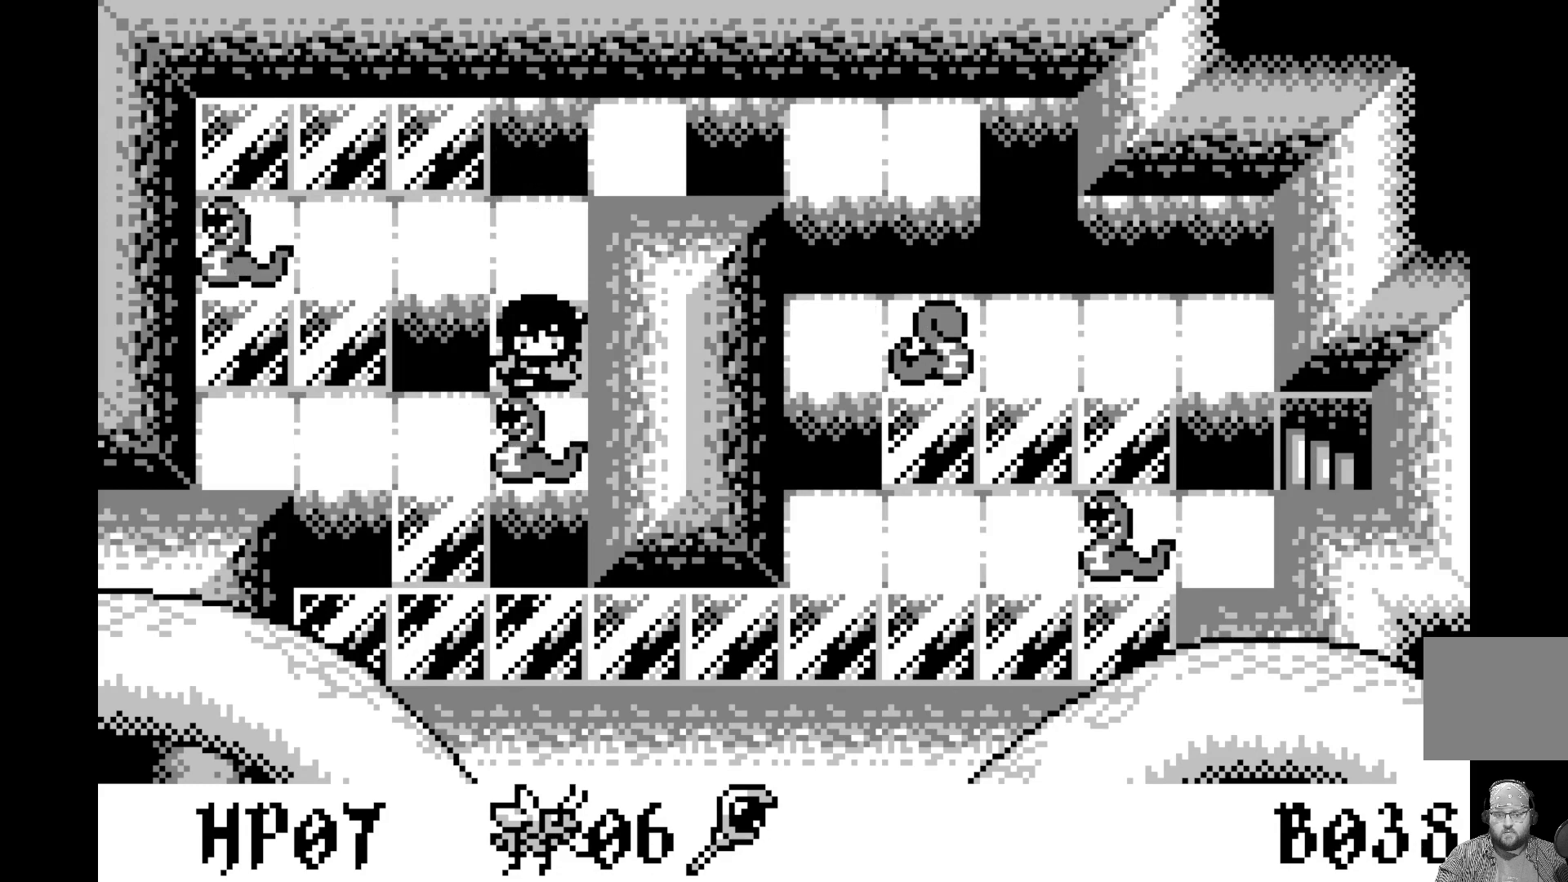
{"buttons": [], "left_stick": "center", "events": [[217, "DPAD_RIGHT", "down"], [383, "DPAD_RIGHT", "up"]]}
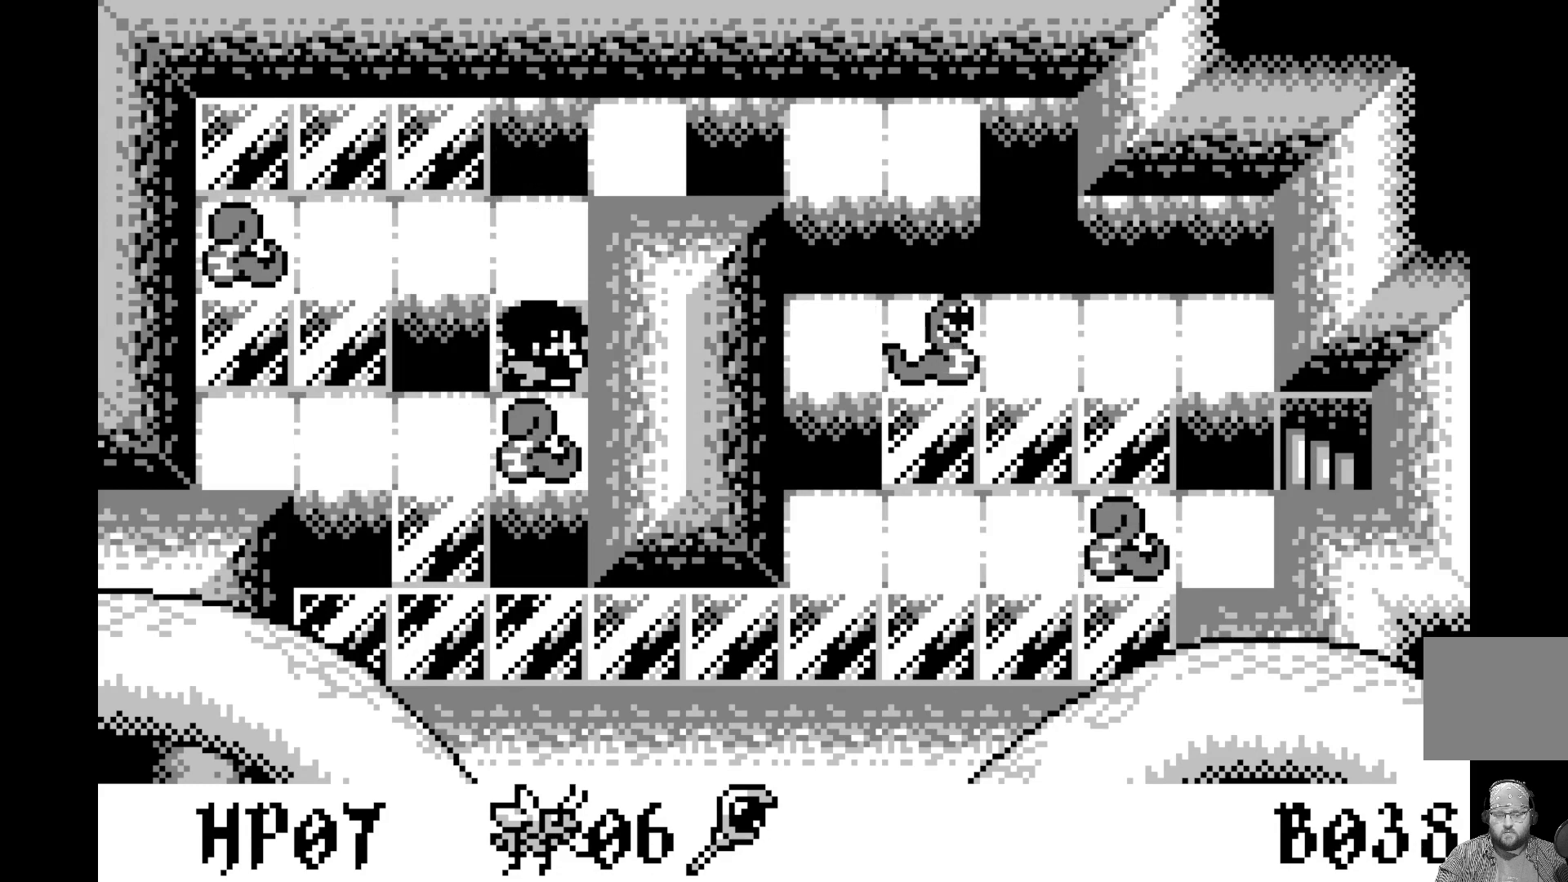
{"buttons": [], "left_stick": "center", "events": []}
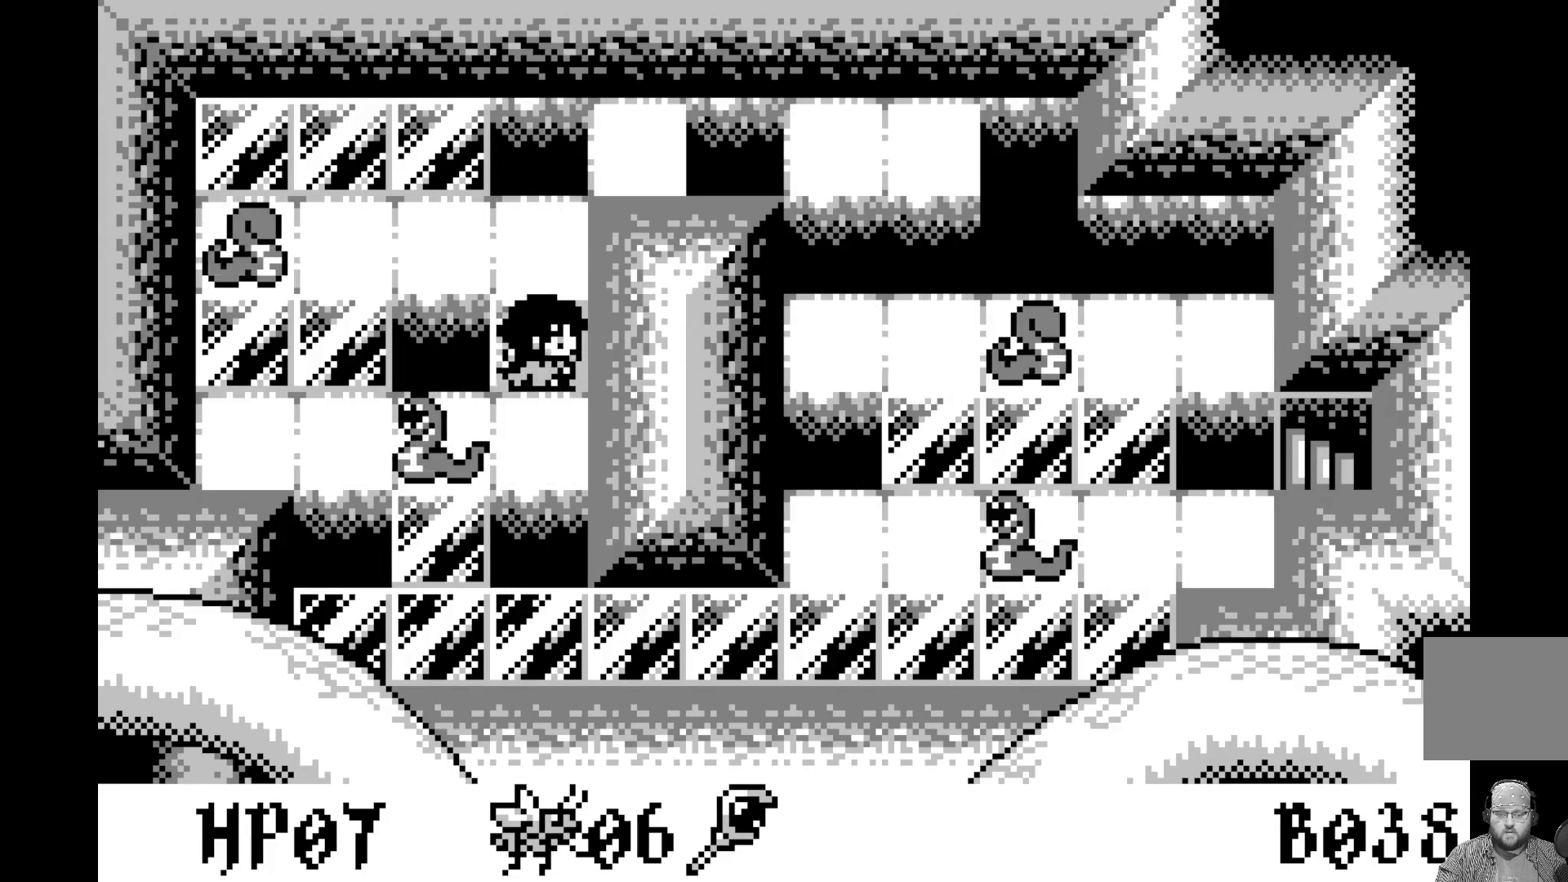
{"buttons": [], "left_stick": "center", "events": [[33, "DPAD_DOWN", "down"], [150, "DPAD_DOWN", "up"], [350, "DPAD_LEFT", "down"], [433, "DPAD_LEFT", "up"]]}
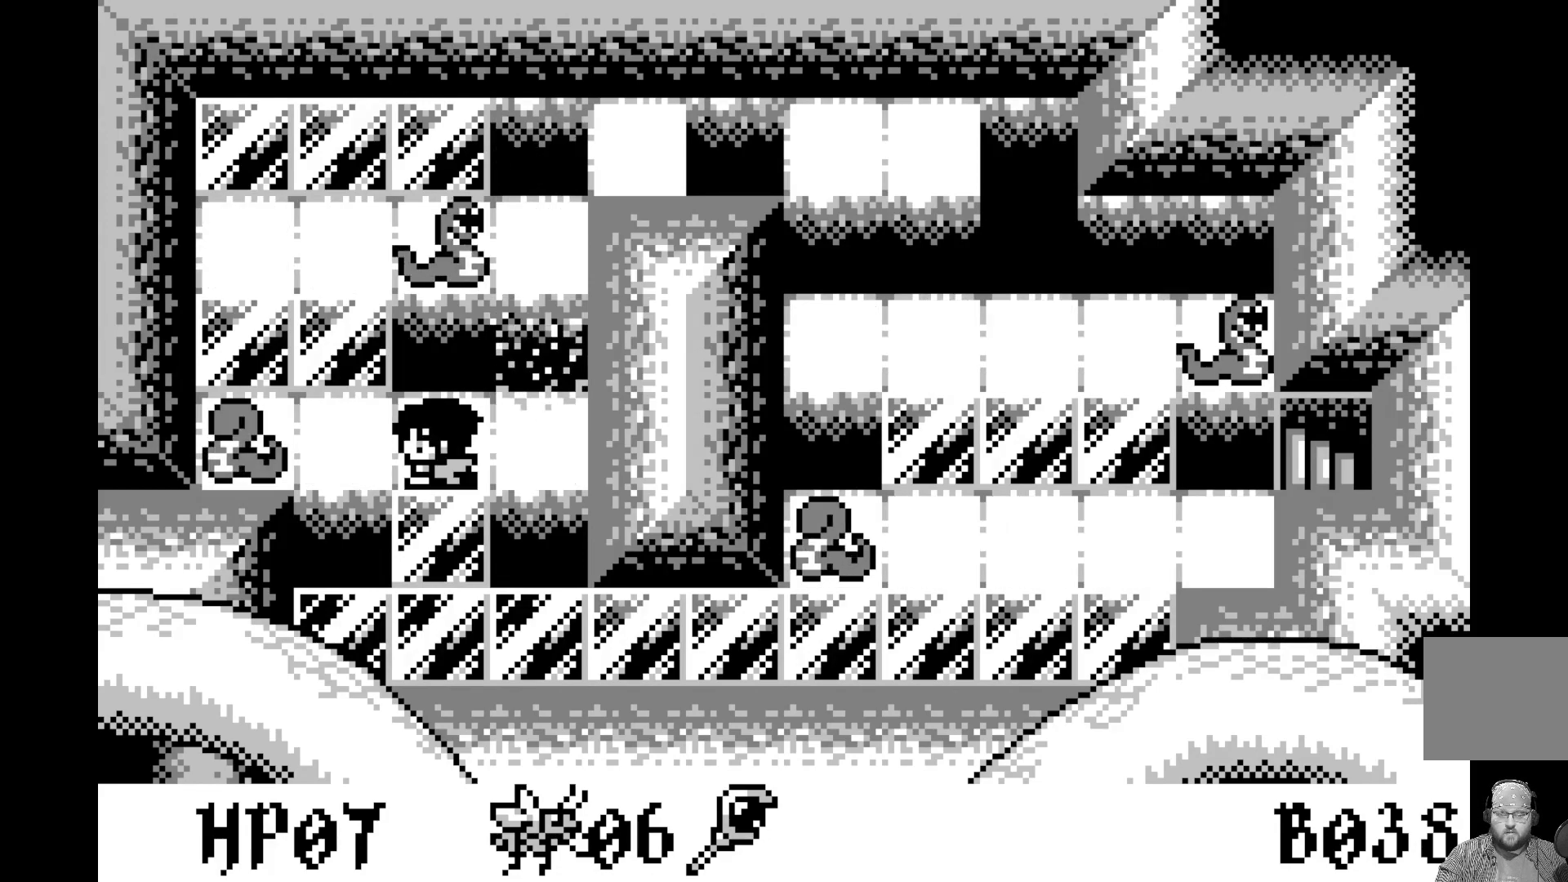
{"buttons": ["DPAD_DOWN"], "left_stick": "center", "events": [[150, "DPAD_DOWN", "down"], [283, "DPAD_DOWN", "up"], [450, "DPAD_DOWN", "down"]]}
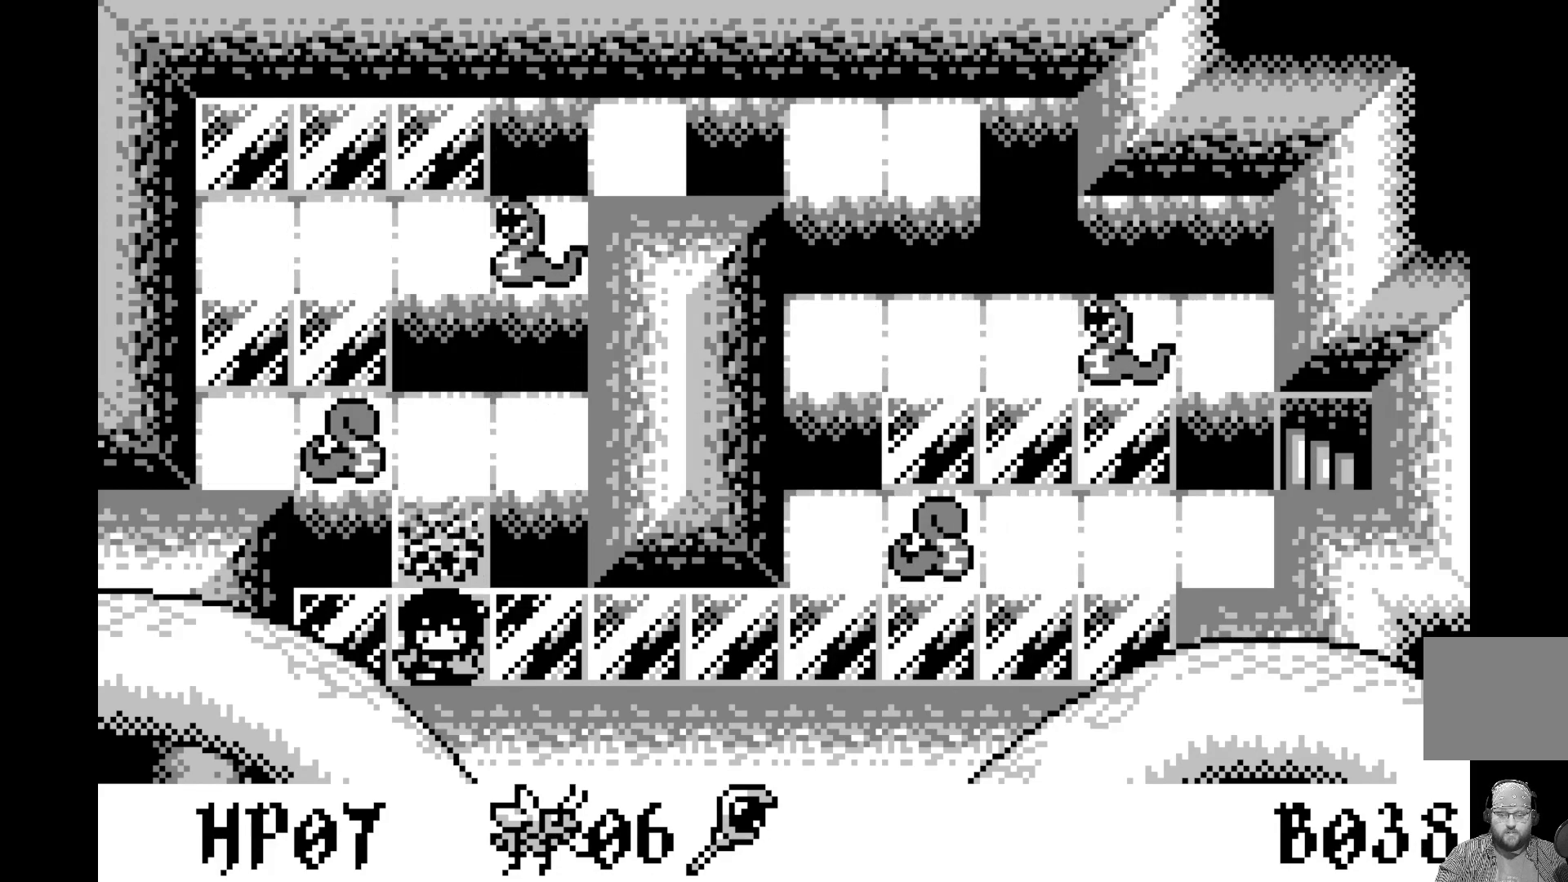
{"buttons": [], "left_stick": "center", "events": [[33, "DPAD_DOWN", "up"]]}
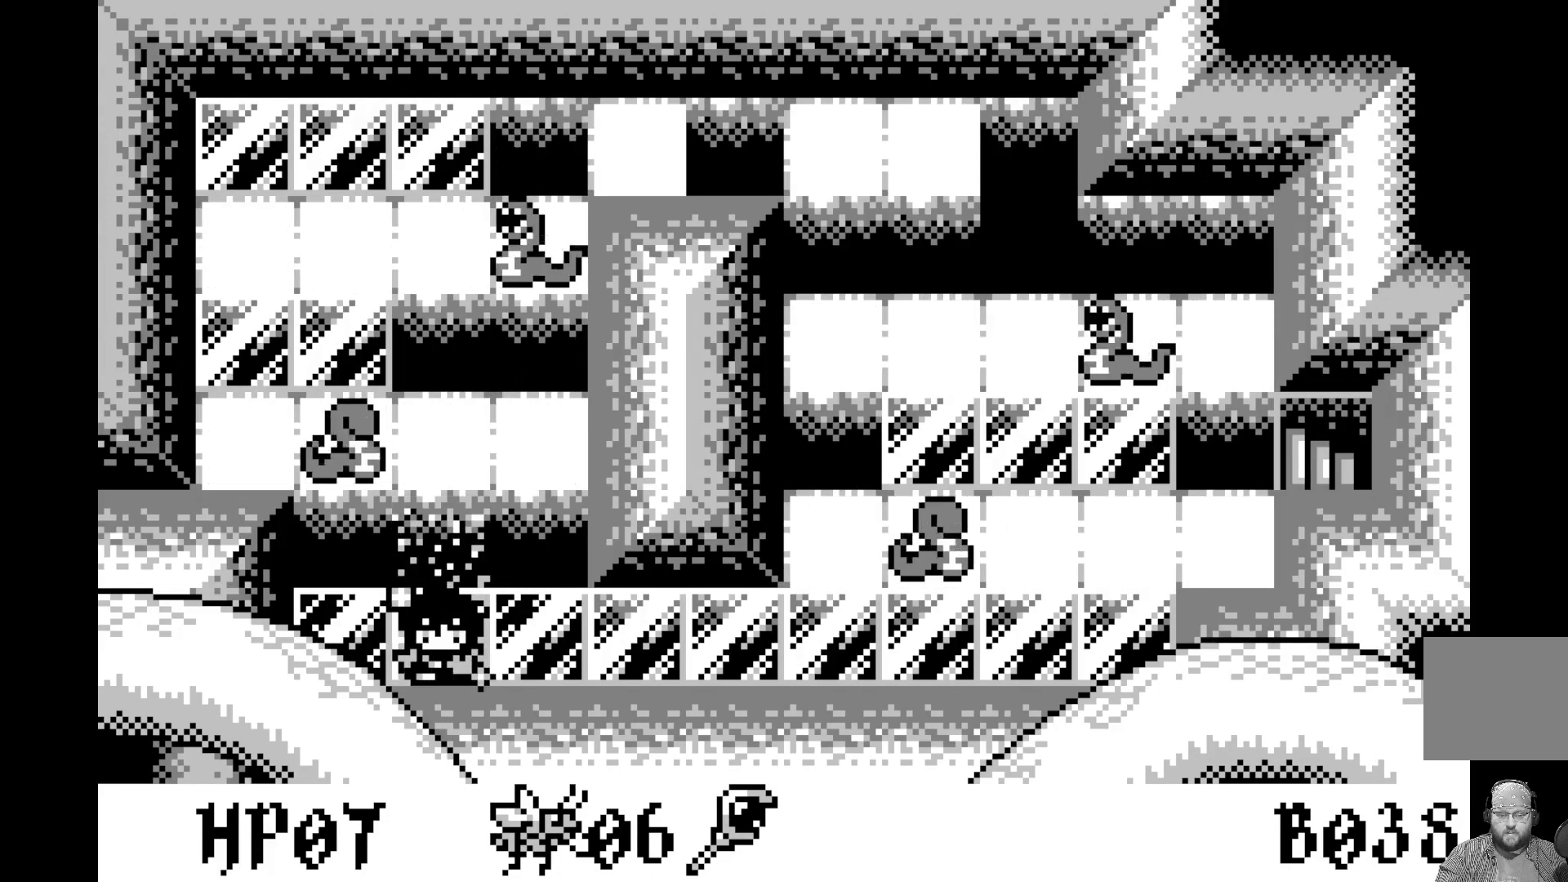
{"buttons": [], "left_stick": "center", "events": [[117, "DPAD_RIGHT", "down"], [233, "DPAD_RIGHT", "up"], [400, "DPAD_RIGHT", "down"], [500, "DPAD_RIGHT", "up"]]}
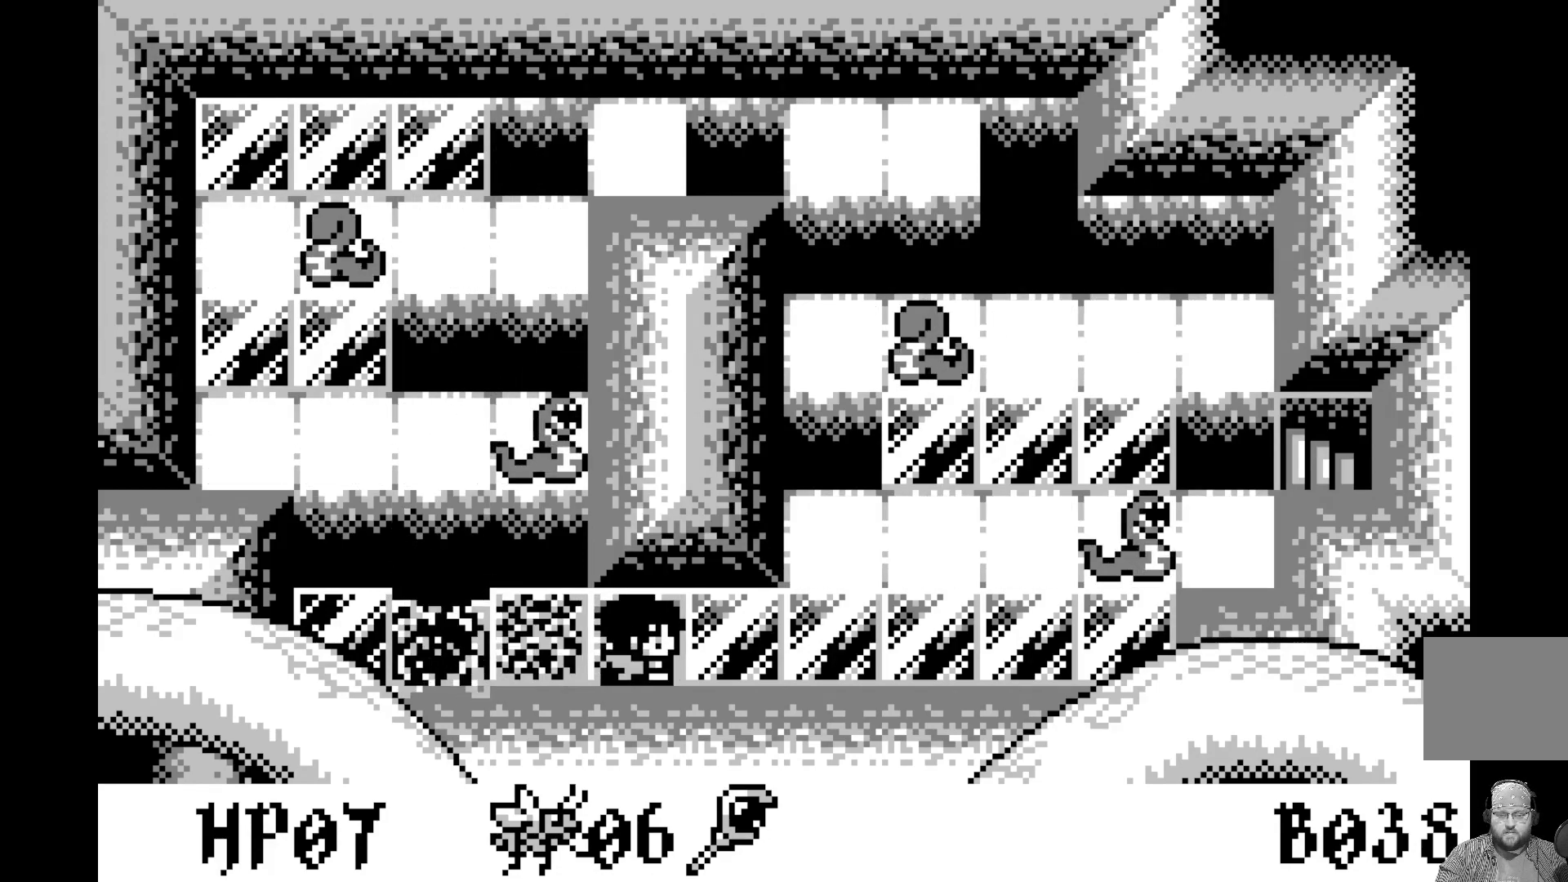
{"buttons": [], "left_stick": "center", "events": []}
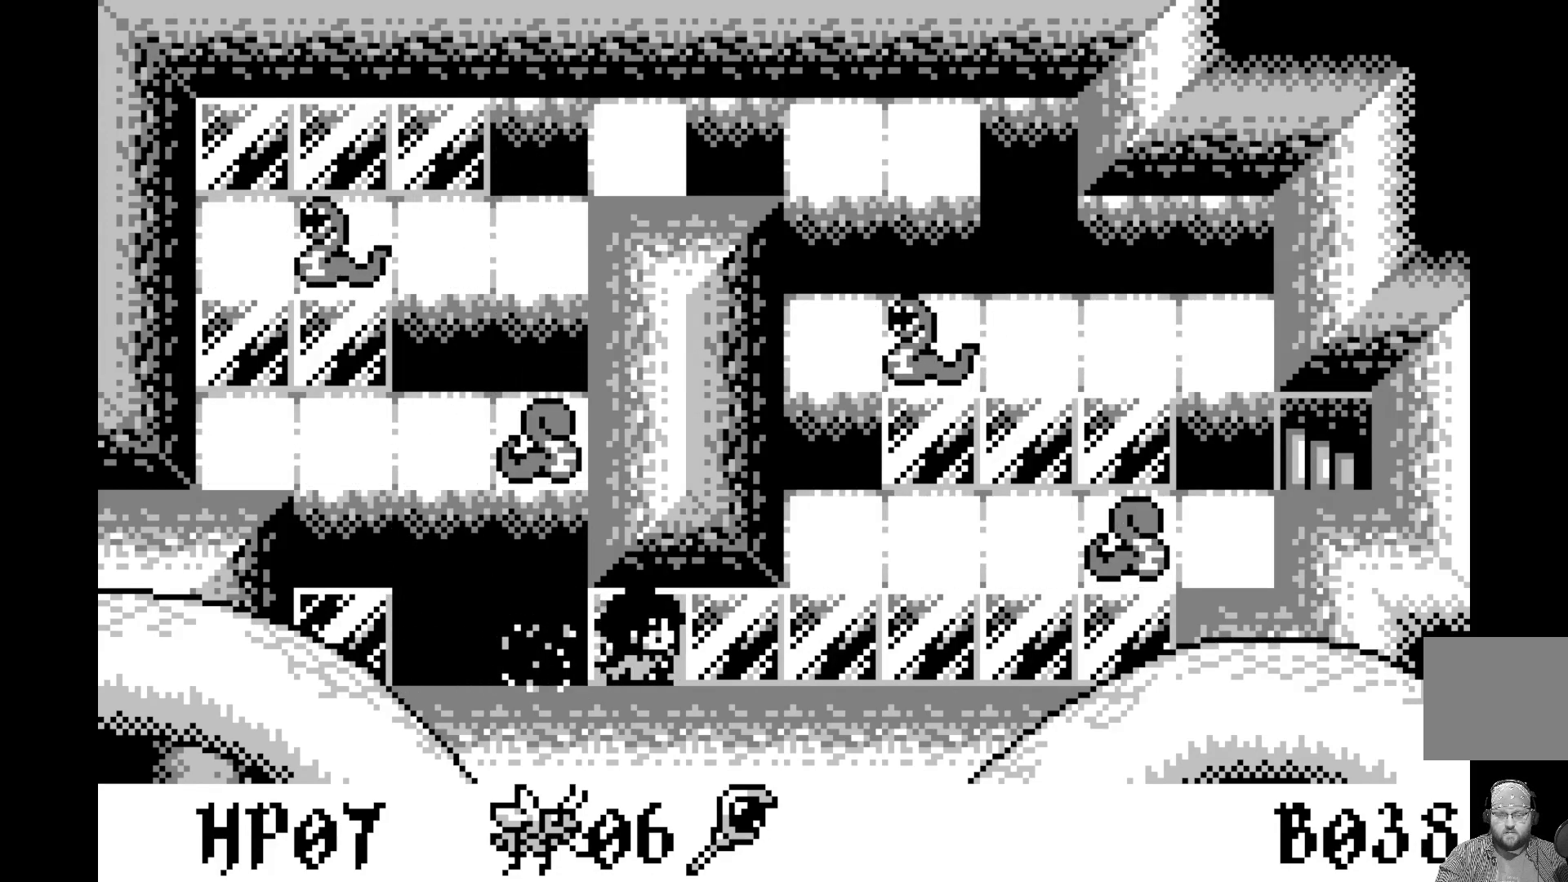
{"buttons": [], "left_stick": "center", "events": []}